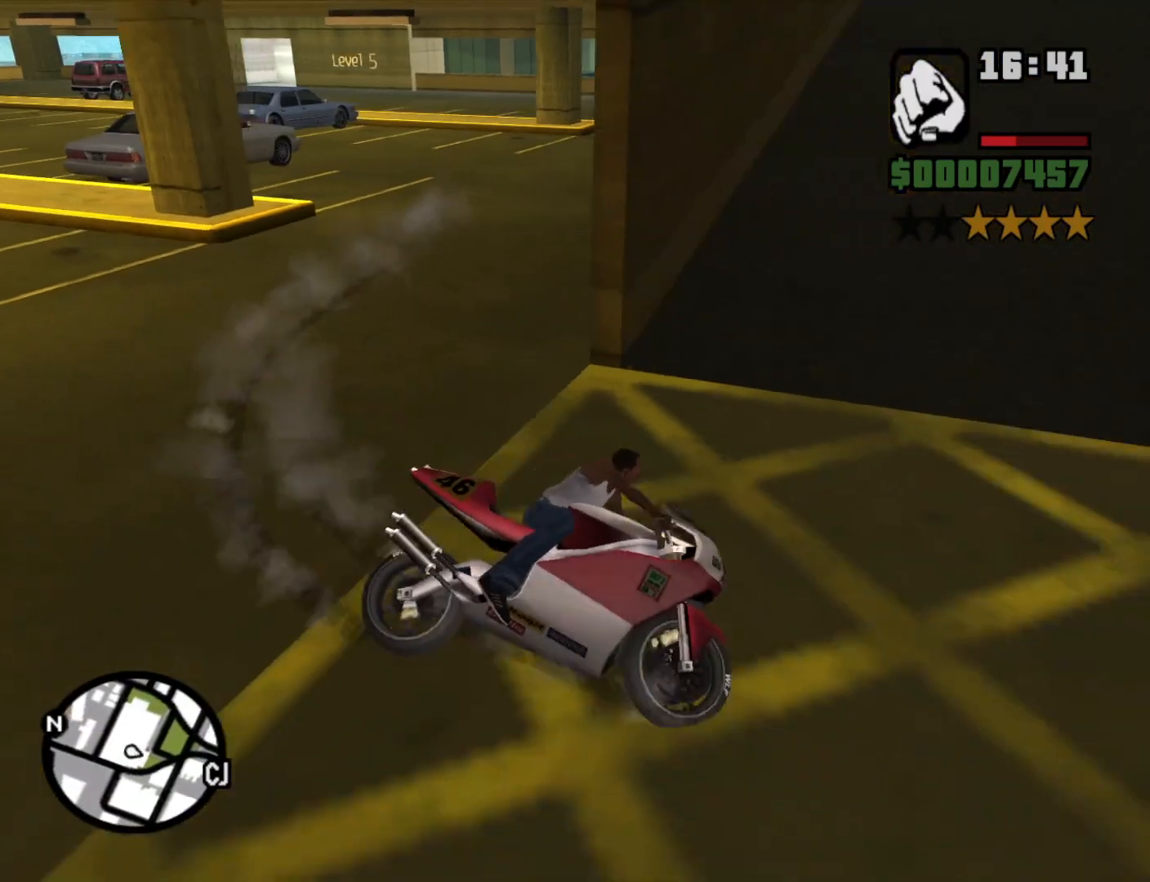
Gameplay with keyboard and mouse; each line is a JSON object with the keys and mouse buttons held at the frame after it. "events" lists presses ("down") and releases ("up") of "1", "2", "3", "4", "5", "6", "a", "alt", "c", "ctrl", "d", "down", "e", "escape", "f", "f1", "f2", "f3", "g", "h", "left", "num2", "q", "r", "right", "s", "shift", "space", "t", "tab", "up", "v", "w", "x", "z", "mouse_left", "mouse_middle", "mouse_right", "mouse_wheel_up" and "mouse_wheel_down" between this image and that frame as [ms after this image, input, new state], when the widget could be followed in between. "mouse_left", "mouse_middle", "mouse_right", "mouse_wheel_up", "mouse_wheel_down" = the "left", "middle", "right", "wheel_up", "wheel_down" buttons of the "mouse" list. No other keys are recorded. Mouse movement is not recorded.
{"keys": ["a", "w"], "mouse": [], "events": [[66, "w", "down"], [116, "2", "down"], [200, "2", "up"], [300, "w", "up"], [350, "2", "down"], [433, "2", "up"], [433, "w", "down"]]}
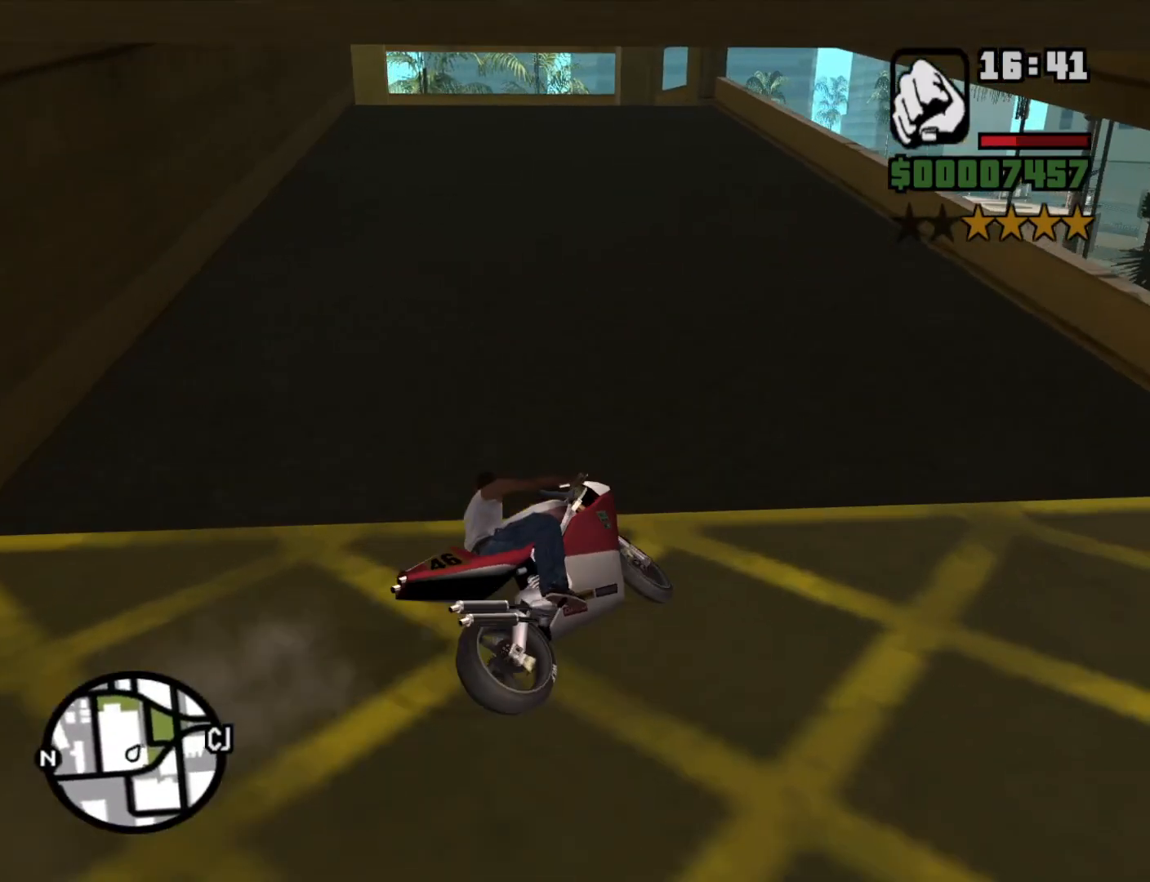
{"keys": ["2", "w"], "mouse": [], "events": [[33, "2", "down"], [133, "2", "up"], [216, "2", "down"], [216, "a", "up"], [316, "2", "up"], [400, "2", "down"]]}
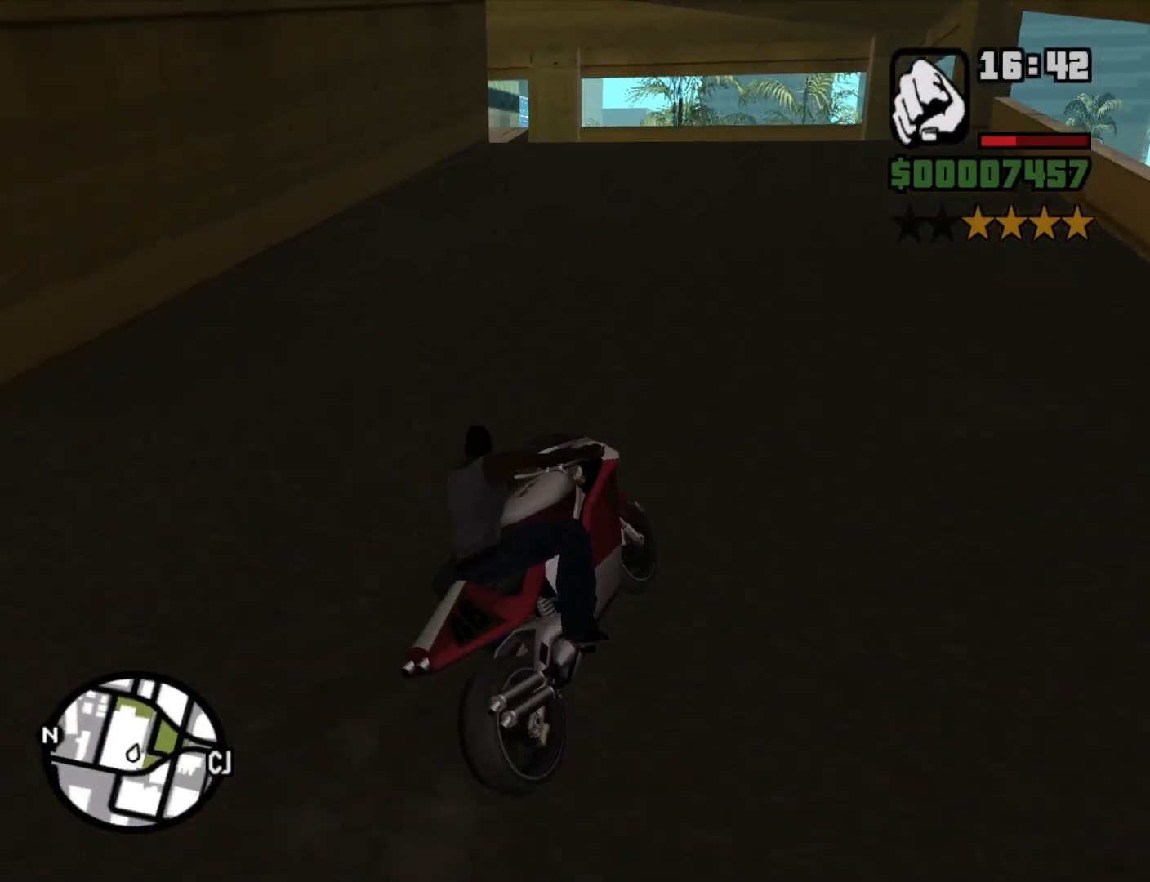
{"keys": ["2", "a", "w"], "mouse": [], "events": [[16, "2", "up"], [50, "a", "down"], [100, "2", "down"], [183, "2", "up"], [233, "2", "down"], [283, "a", "up"], [383, "2", "up"], [433, "2", "down"], [433, "a", "down"]]}
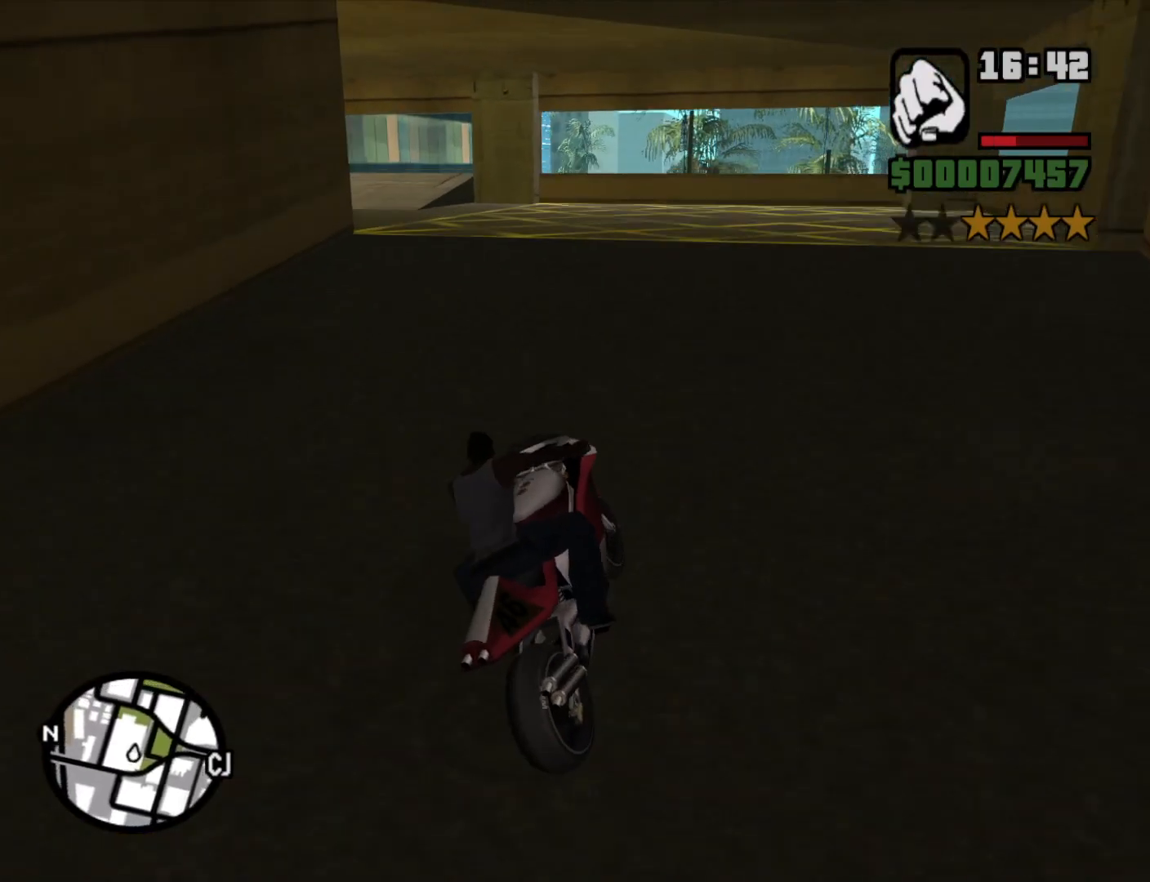
{"keys": ["a"], "mouse": [], "events": [[66, "2", "up"], [116, "w", "up"], [250, "space", "down"], [300, "5", "down"], [433, "5", "up"], [433, "space", "up"]]}
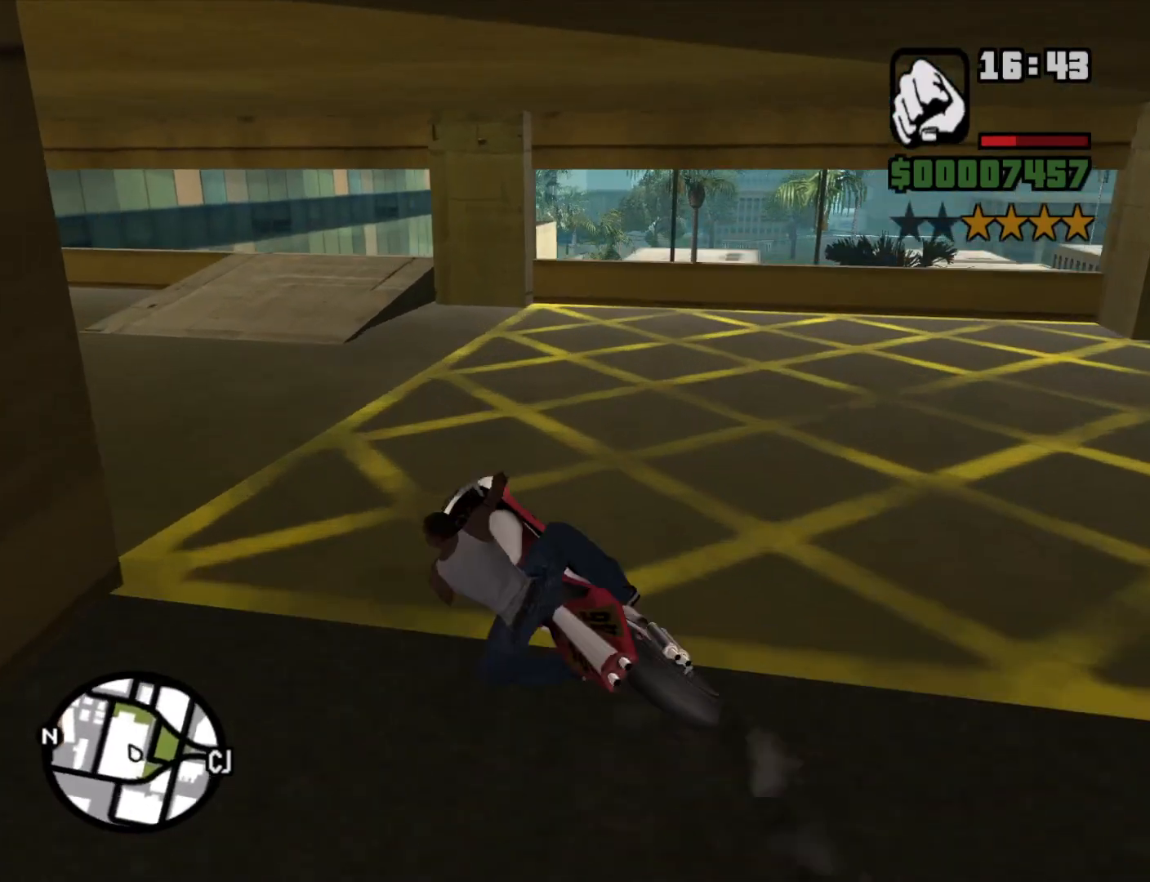
{"keys": ["a"], "mouse": [], "events": []}
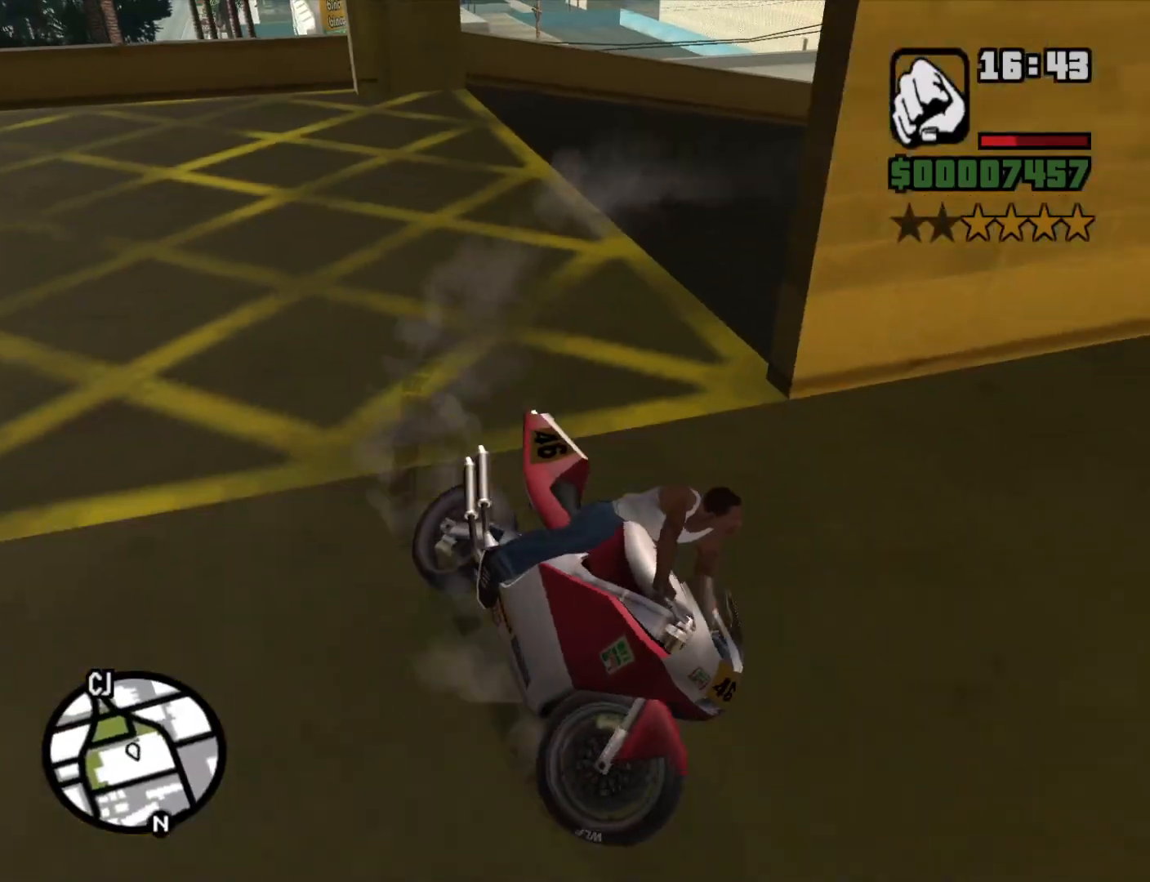
{"keys": ["2", "a", "w"], "mouse": [], "events": [[333, "w", "down"], [383, "2", "down"]]}
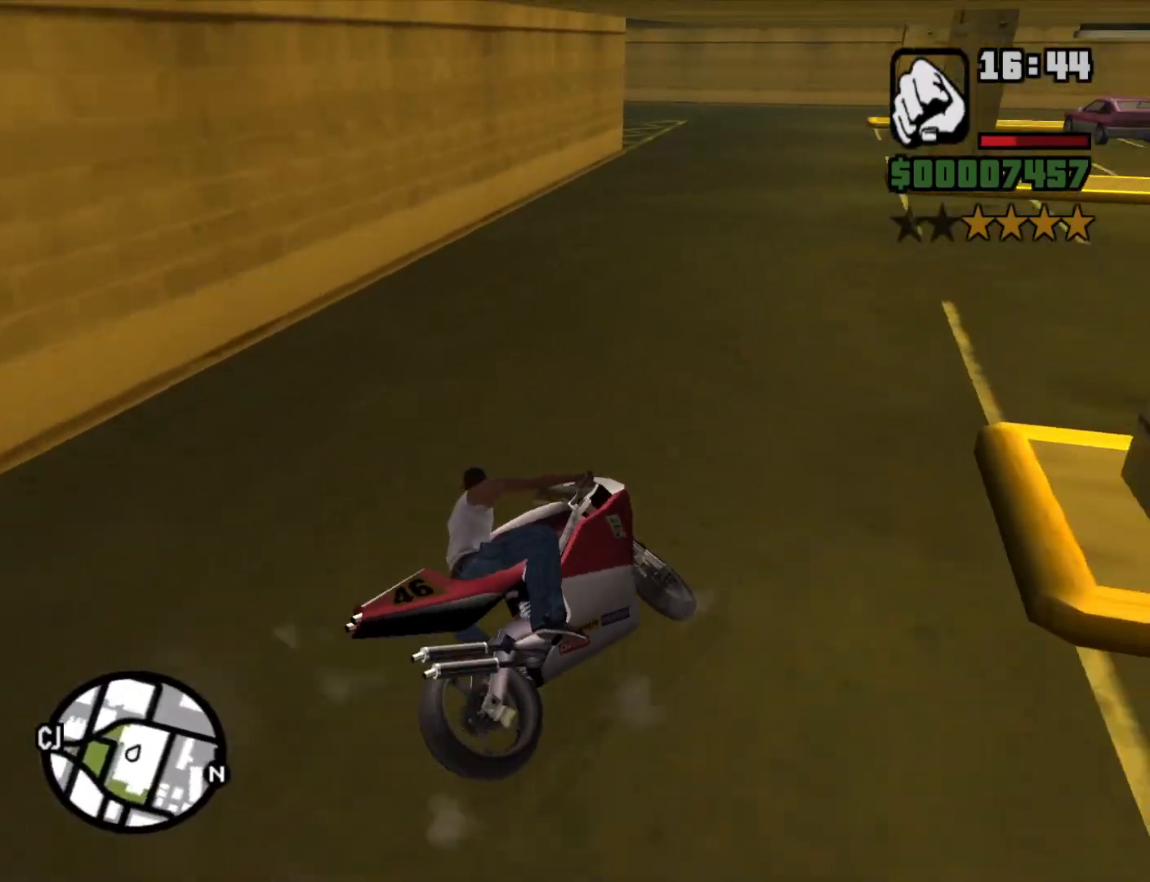
{"keys": ["2", "w"], "mouse": [], "events": [[16, "2", "up"], [116, "2", "down"], [116, "a", "up"], [200, "2", "up"], [300, "2", "down"], [400, "2", "up"], [483, "2", "down"]]}
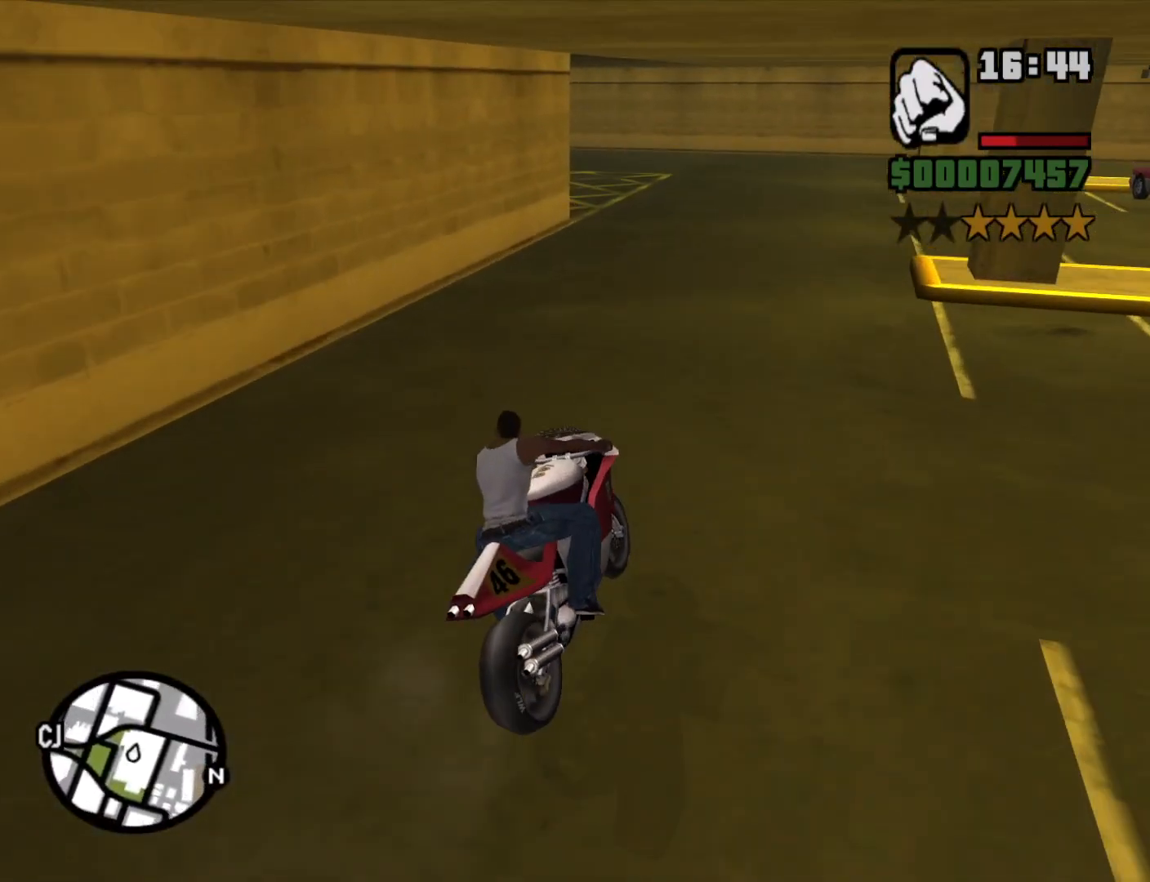
{"keys": ["5", "a", "space"], "mouse": [], "events": [[83, "2", "up"], [183, "2", "down"], [266, "2", "up"], [266, "a", "down"], [400, "w", "up"], [450, "space", "down"], [500, "5", "down"]]}
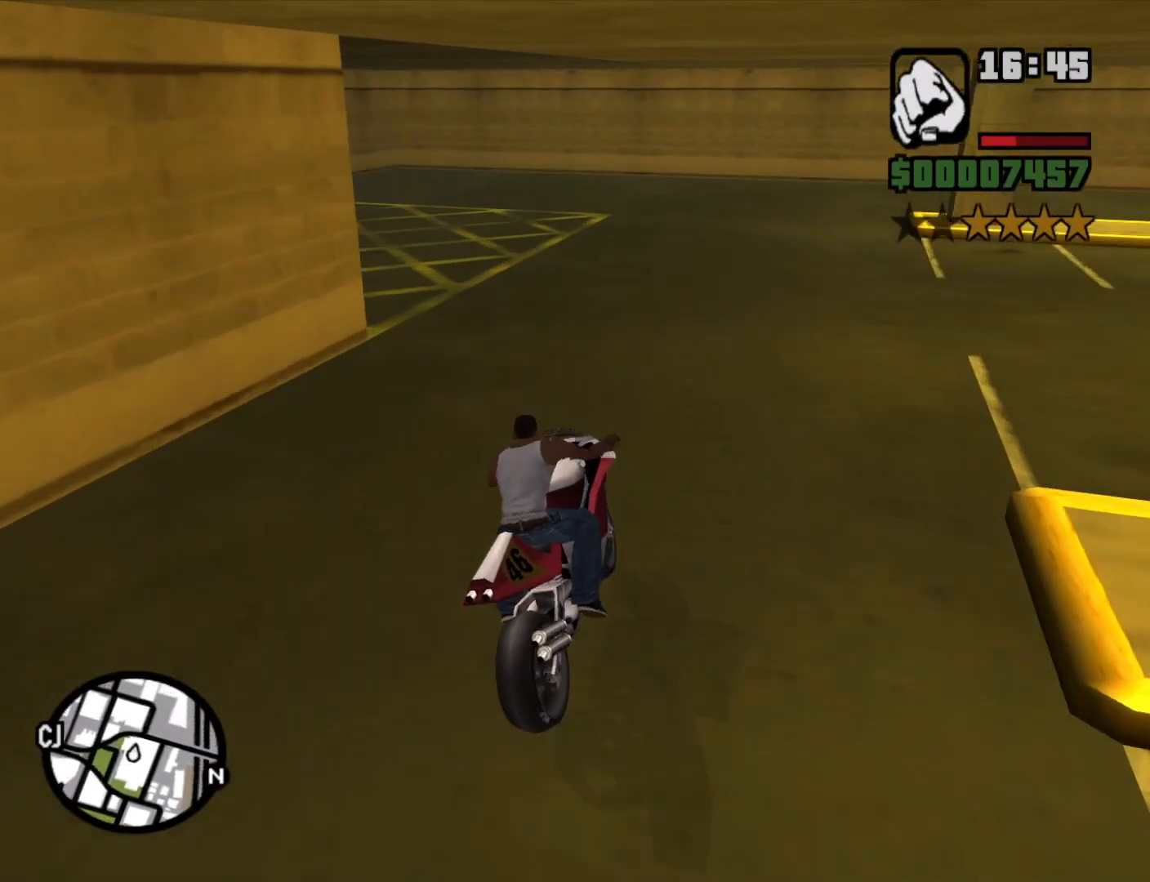
{"keys": ["a"], "mouse": [], "events": [[133, "5", "up"], [133, "space", "up"], [333, "5", "down"], [433, "5", "up"]]}
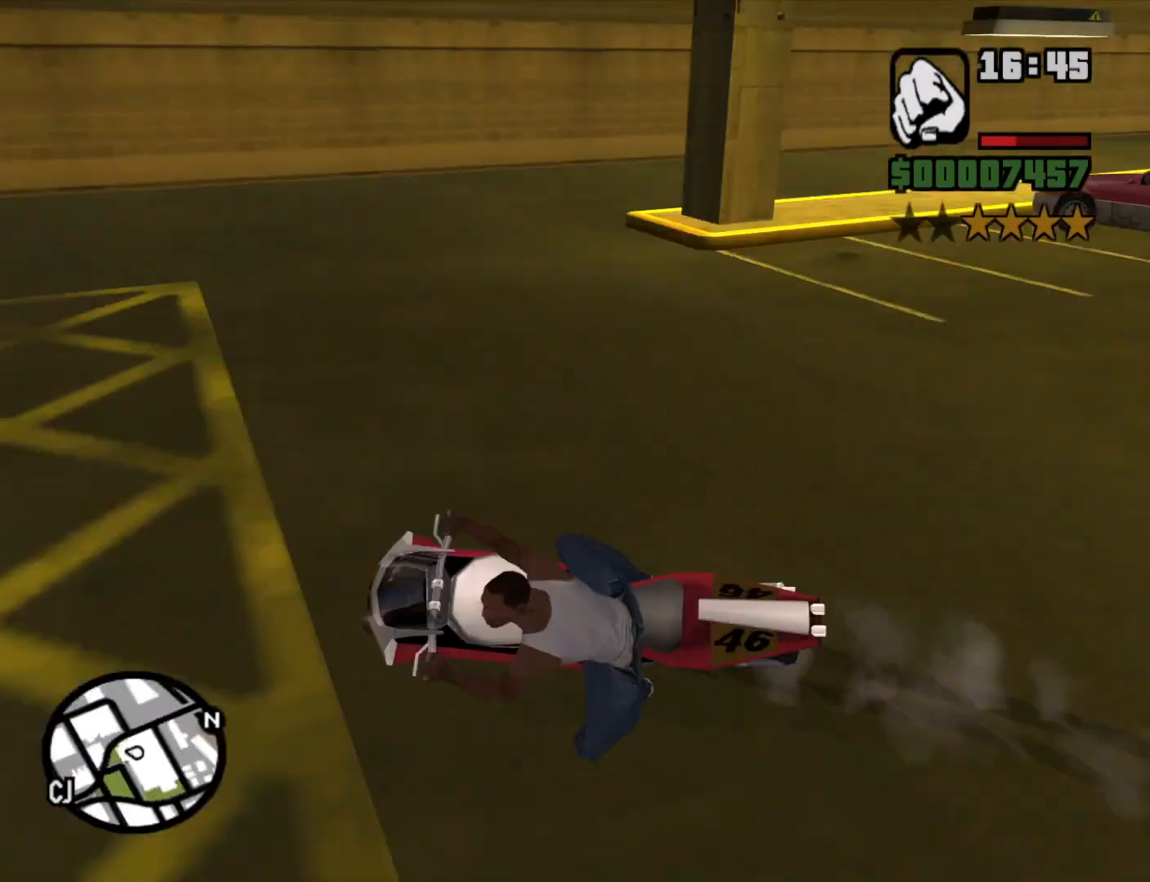
{"keys": ["a"], "mouse": [], "events": []}
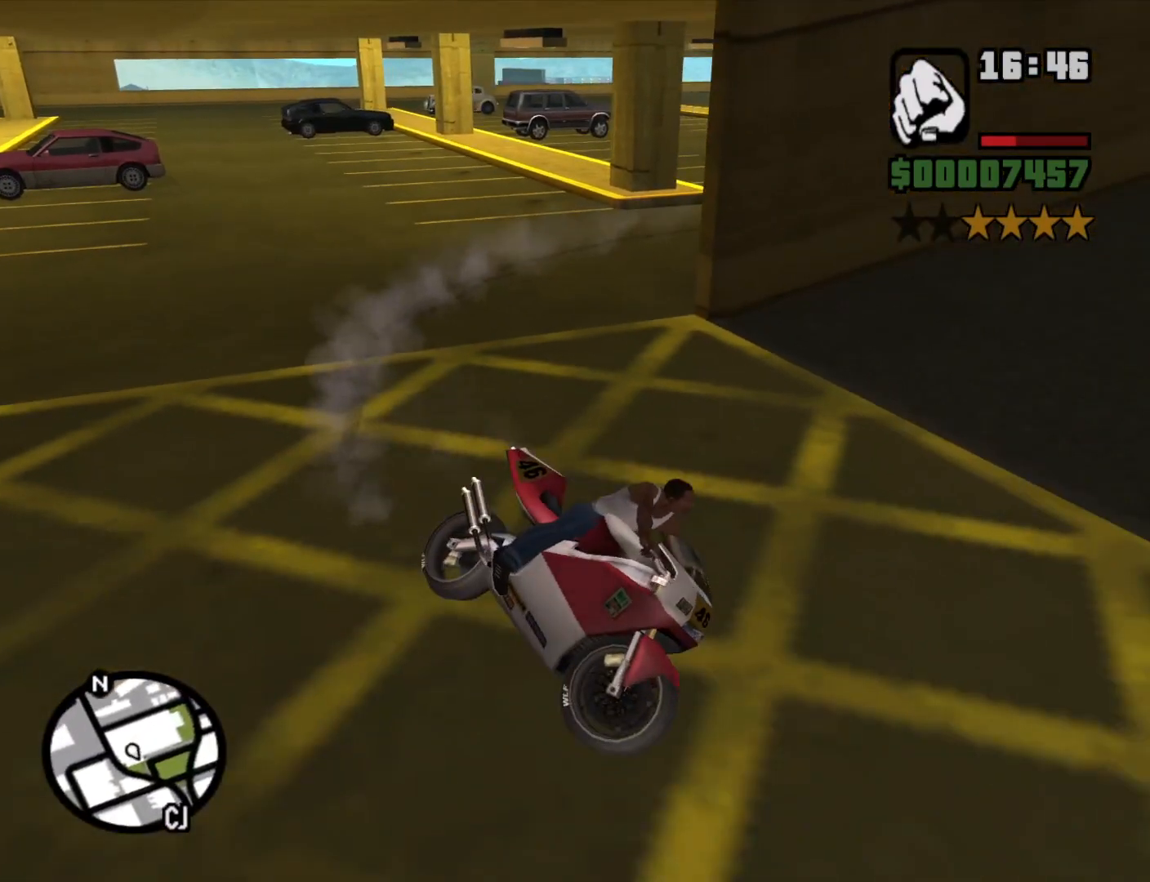
{"keys": ["2", "a", "w"], "mouse": [], "events": [[83, "w", "down"], [133, "w", "up"], [266, "space", "down"], [400, "space", "up"], [500, "2", "down"], [500, "w", "down"]]}
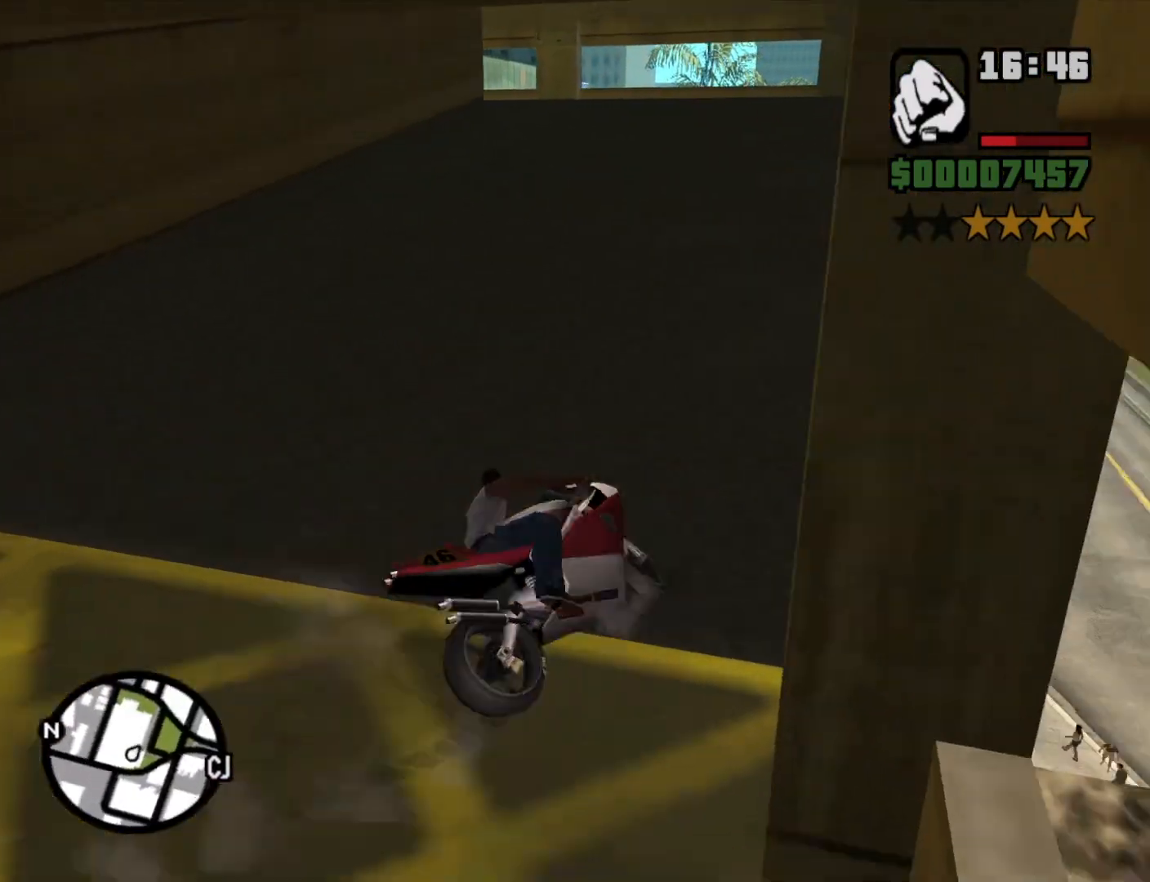
{"keys": ["2", "w"], "mouse": [], "events": [[100, "2", "up"], [200, "2", "down"], [250, "a", "up"], [283, "2", "up"], [416, "2", "down"]]}
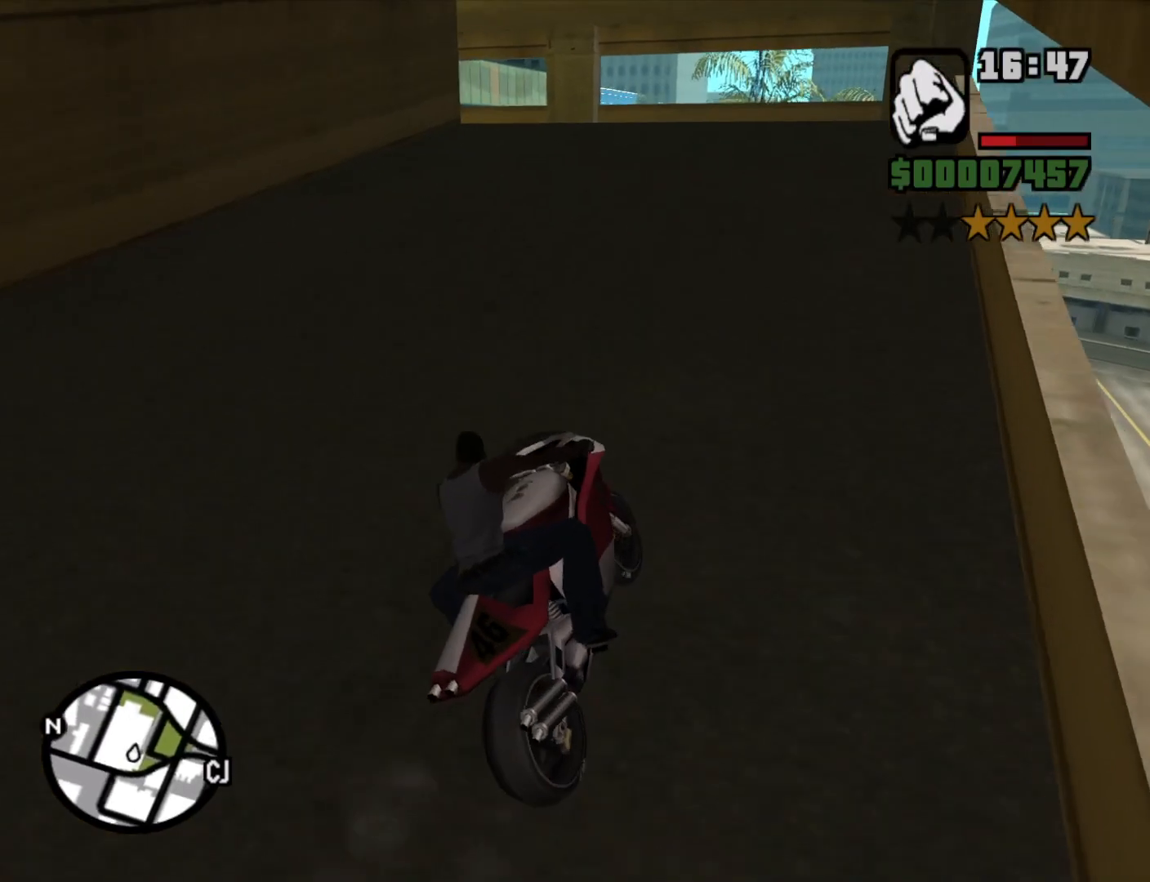
{"keys": ["2", "w"], "mouse": [], "events": [[16, "2", "up"], [16, "a", "down"], [116, "2", "down"], [200, "2", "up"], [200, "a", "up"], [300, "2", "down"], [383, "2", "up"], [383, "a", "down"], [483, "2", "down"], [483, "a", "up"]]}
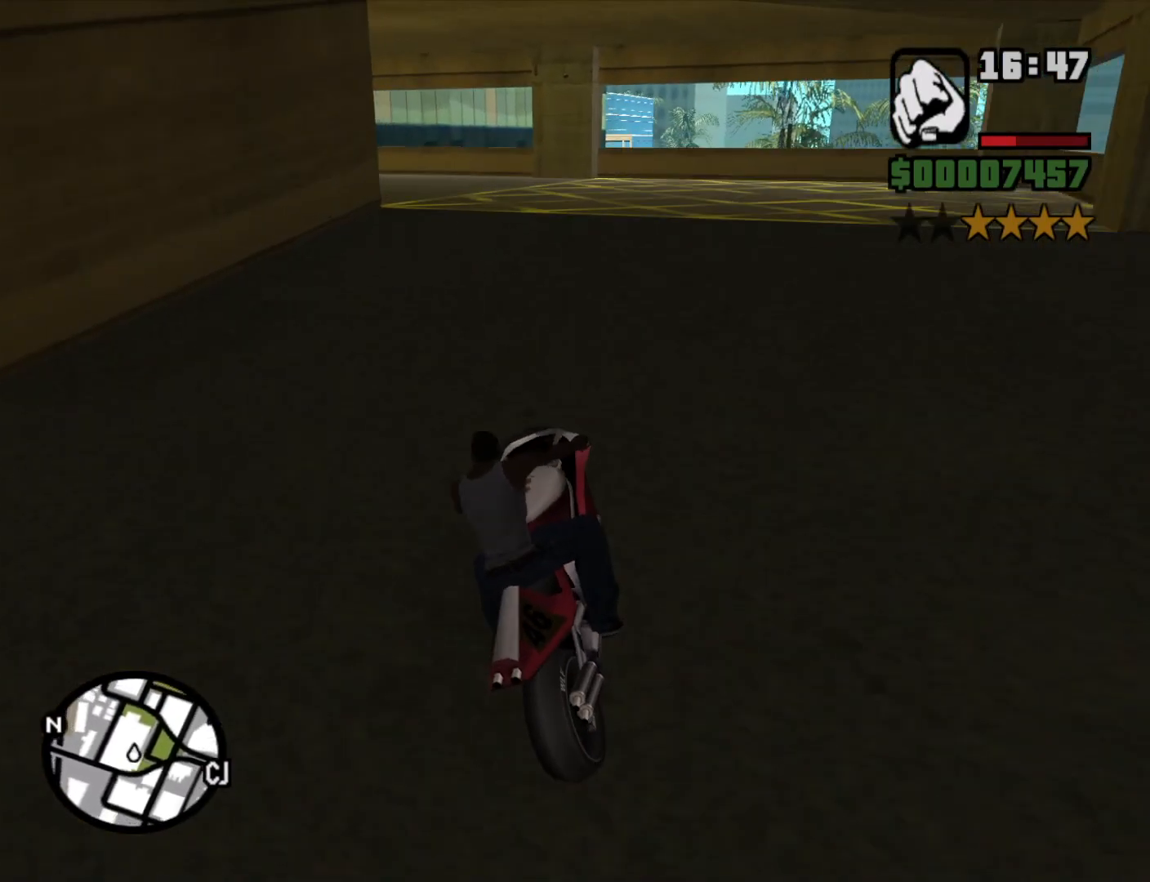
{"keys": ["5", "a", "space"], "mouse": [], "events": [[83, "2", "up"], [83, "a", "down"], [316, "a", "up"], [366, "5", "down"], [400, "a", "down"], [400, "space", "down"], [400, "w", "up"]]}
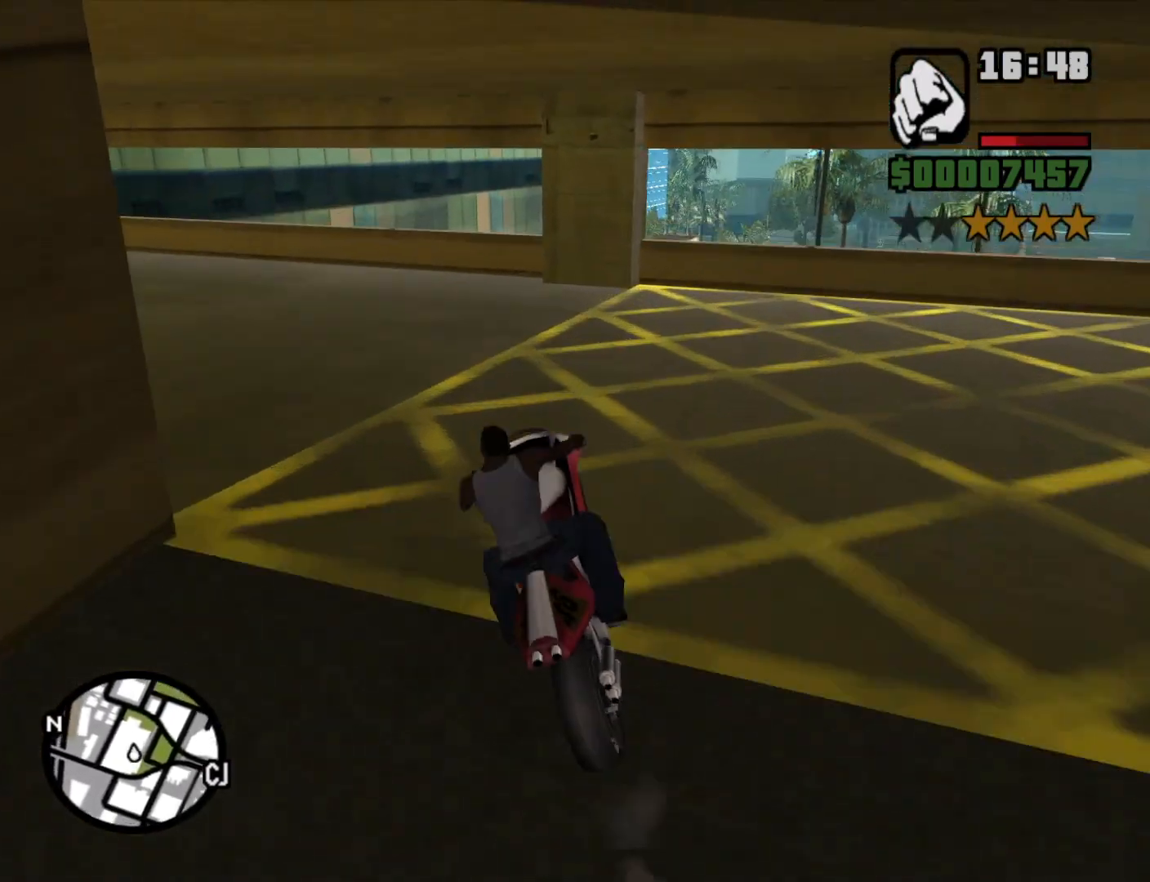
{"keys": ["5", "a", "space"], "mouse": [], "events": []}
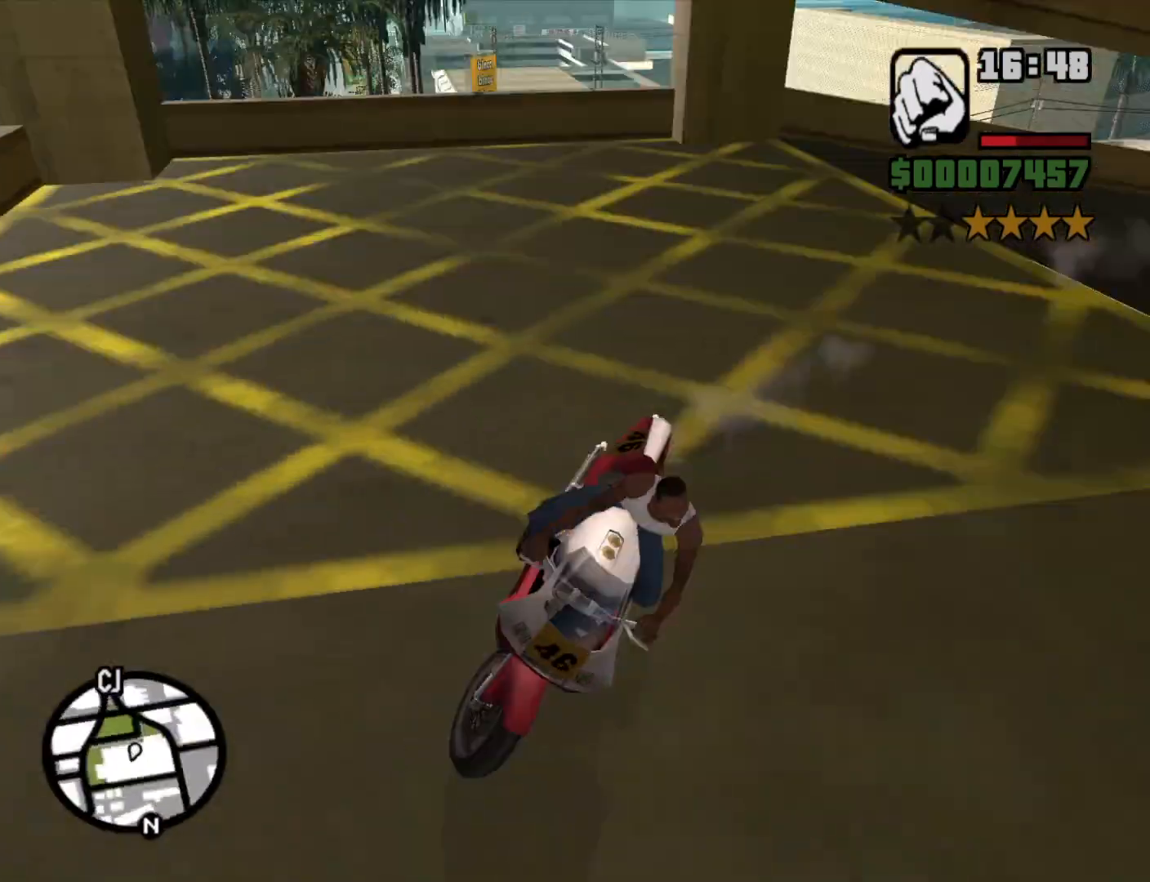
{"keys": ["2", "a", "w"], "mouse": [], "events": [[16, "5", "up"], [116, "space", "up"], [200, "w", "down"], [433, "2", "down"]]}
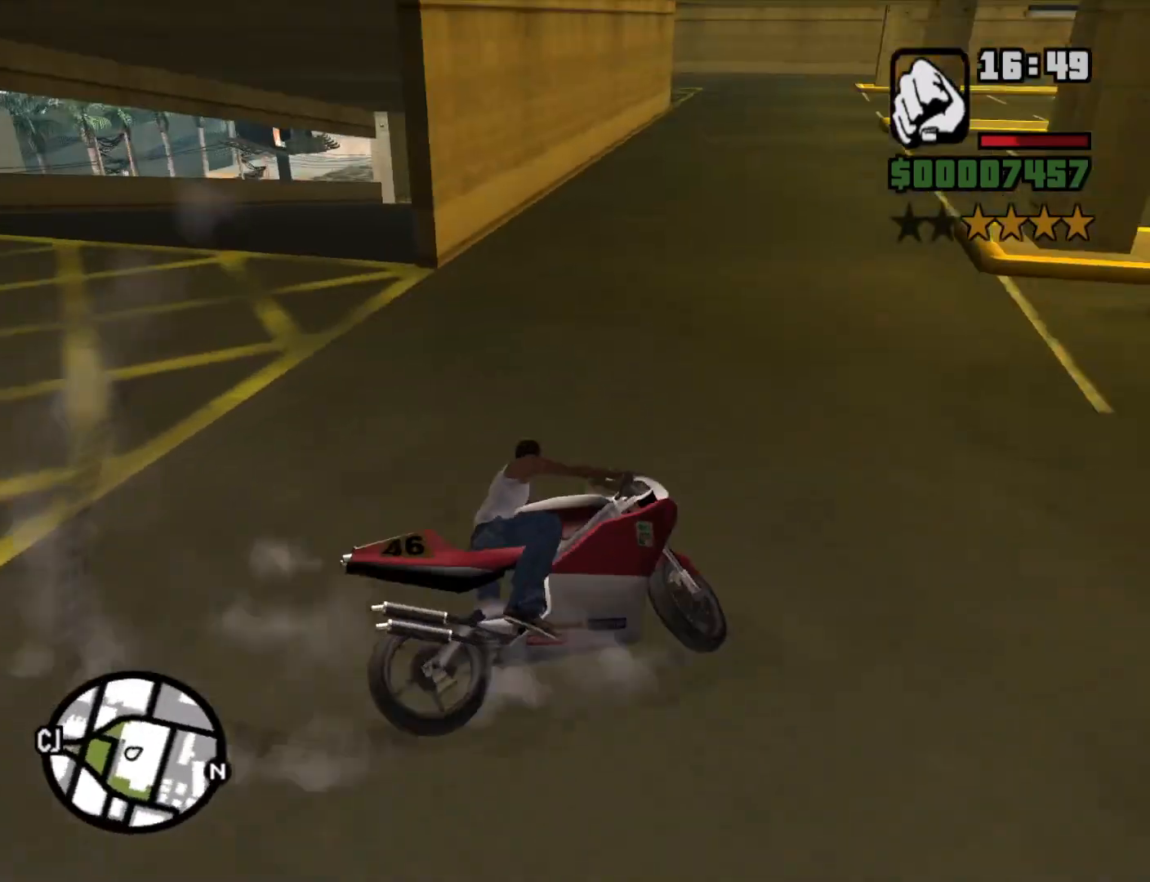
{"keys": ["a", "w"], "mouse": [], "events": [[33, "2", "up"], [166, "2", "down"], [233, "2", "up"], [266, "a", "up"], [366, "2", "down"], [416, "2", "up"], [466, "a", "down"]]}
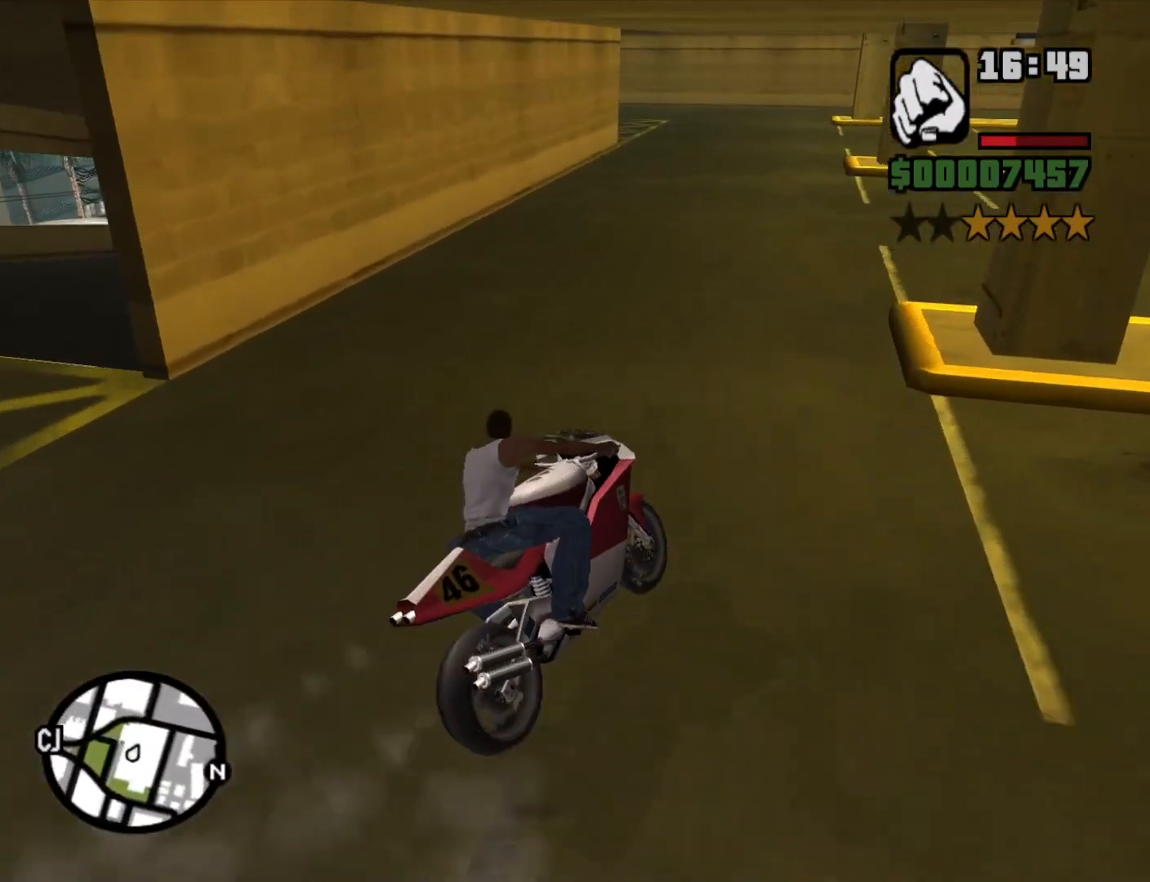
{"keys": ["2", "a", "w"], "mouse": [], "events": [[50, "2", "down"], [50, "a", "up"], [133, "2", "up"], [233, "2", "down"], [233, "a", "down"], [333, "2", "up"], [433, "2", "down"]]}
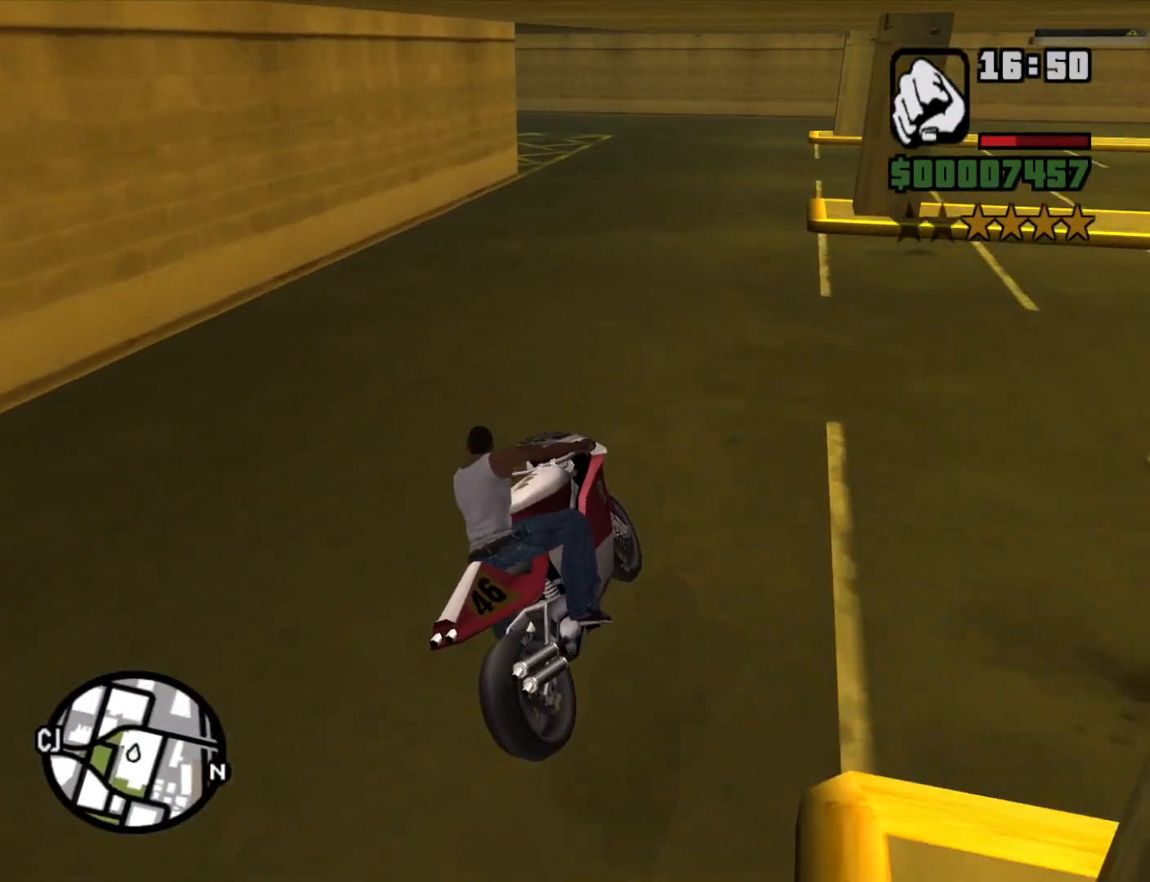
{"keys": ["a"], "mouse": [], "events": [[16, "a", "up"], [66, "2", "up"], [116, "2", "down"], [200, "a", "down"], [250, "2", "up"], [433, "w", "up"]]}
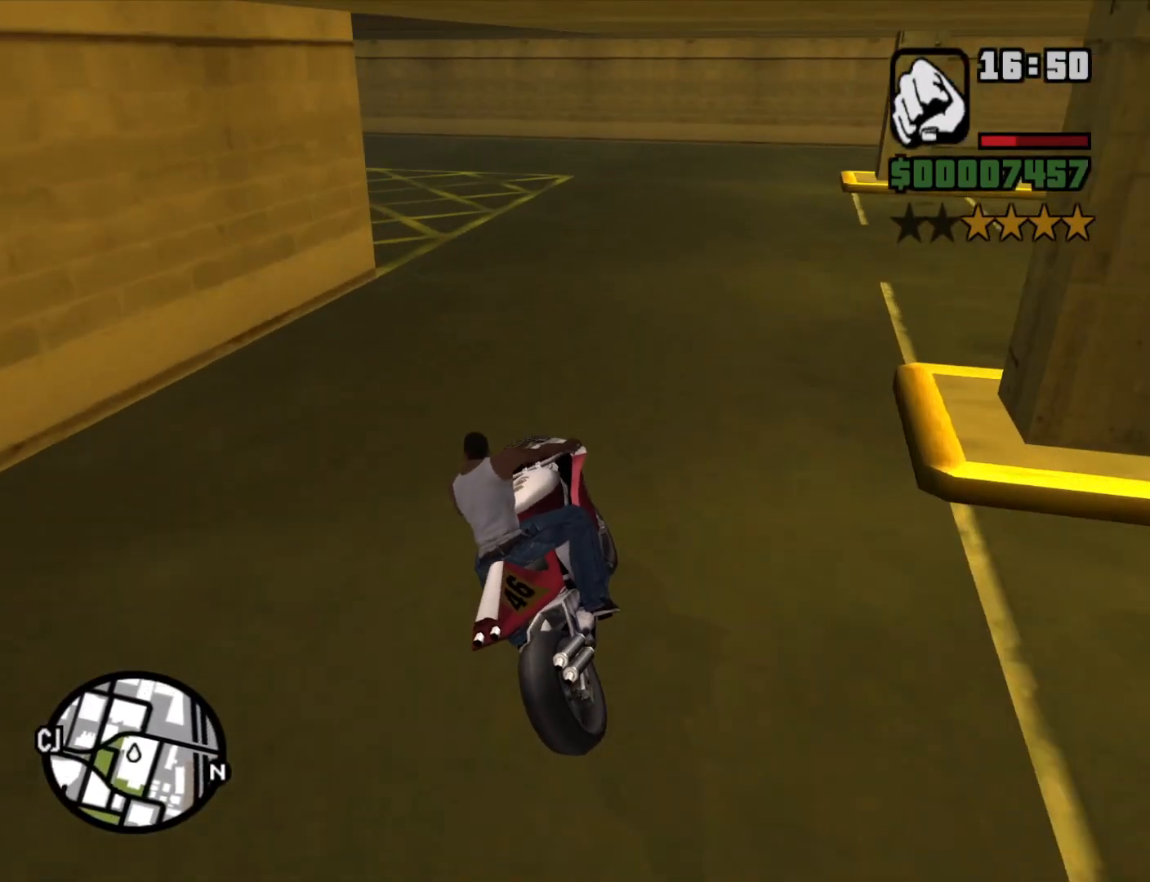
{"keys": ["a", "space"], "mouse": [], "events": [[33, "5", "down"], [116, "space", "down"], [450, "5", "up"]]}
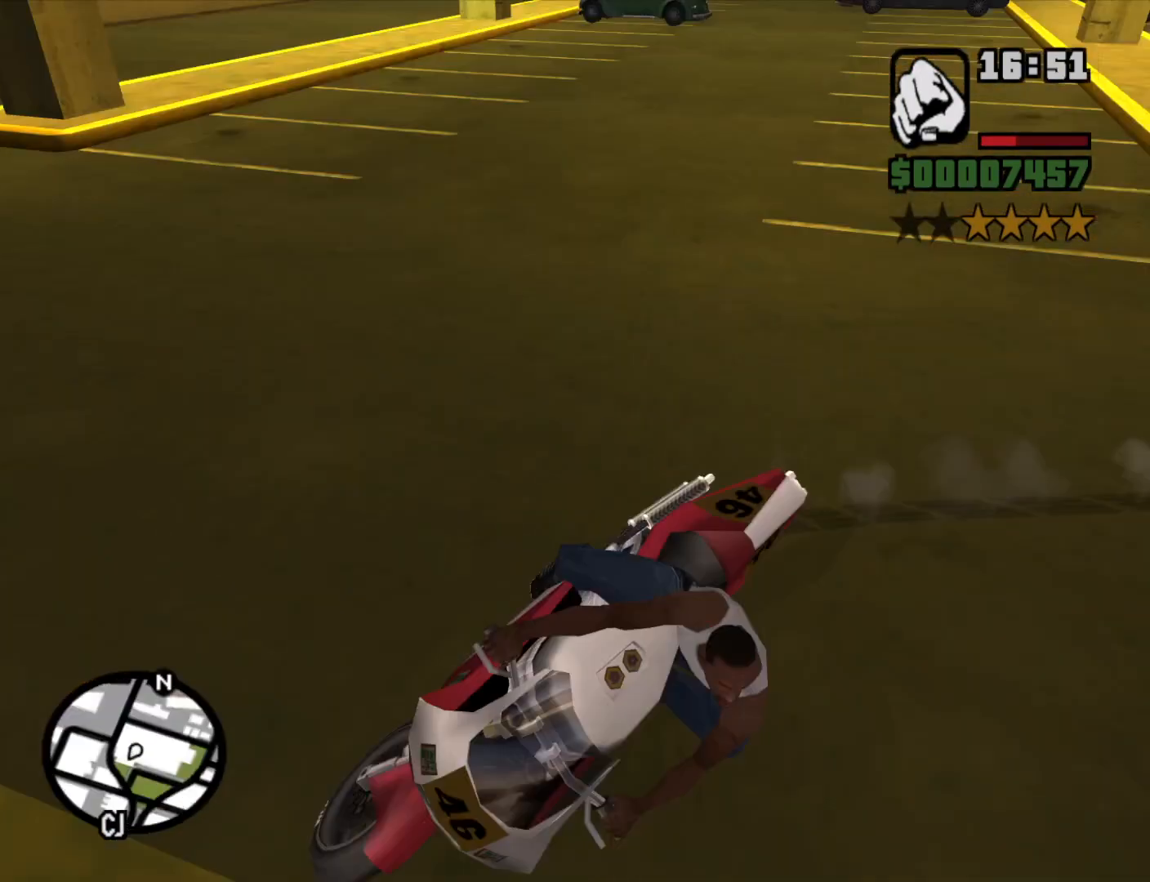
{"keys": ["2", "a", "w"], "mouse": [], "events": [[100, "space", "up"], [183, "w", "down"], [233, "2", "down"], [333, "2", "up"], [433, "2", "down"]]}
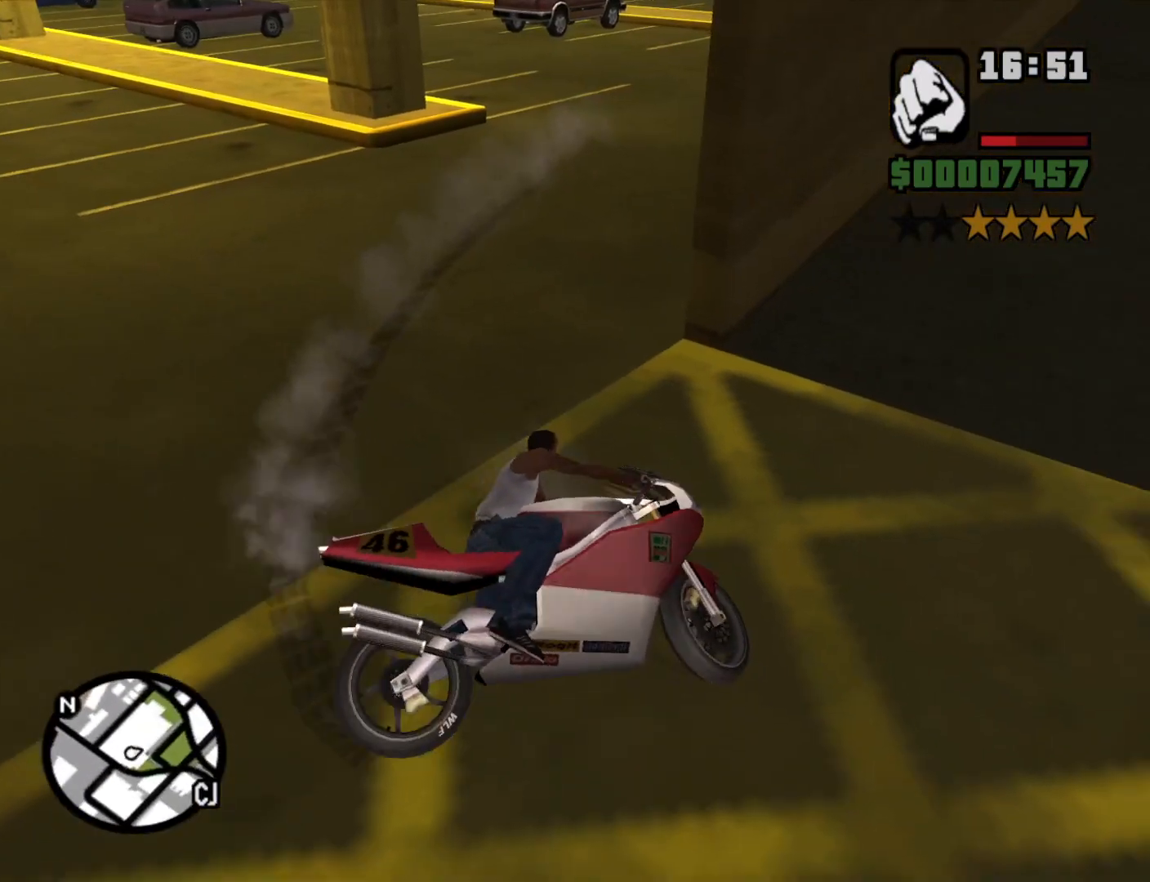
{"keys": ["2", "w"], "mouse": [], "events": [[16, "2", "up"], [116, "a", "up"], [150, "2", "down"], [200, "2", "up"], [300, "2", "down"], [400, "2", "up"], [483, "2", "down"]]}
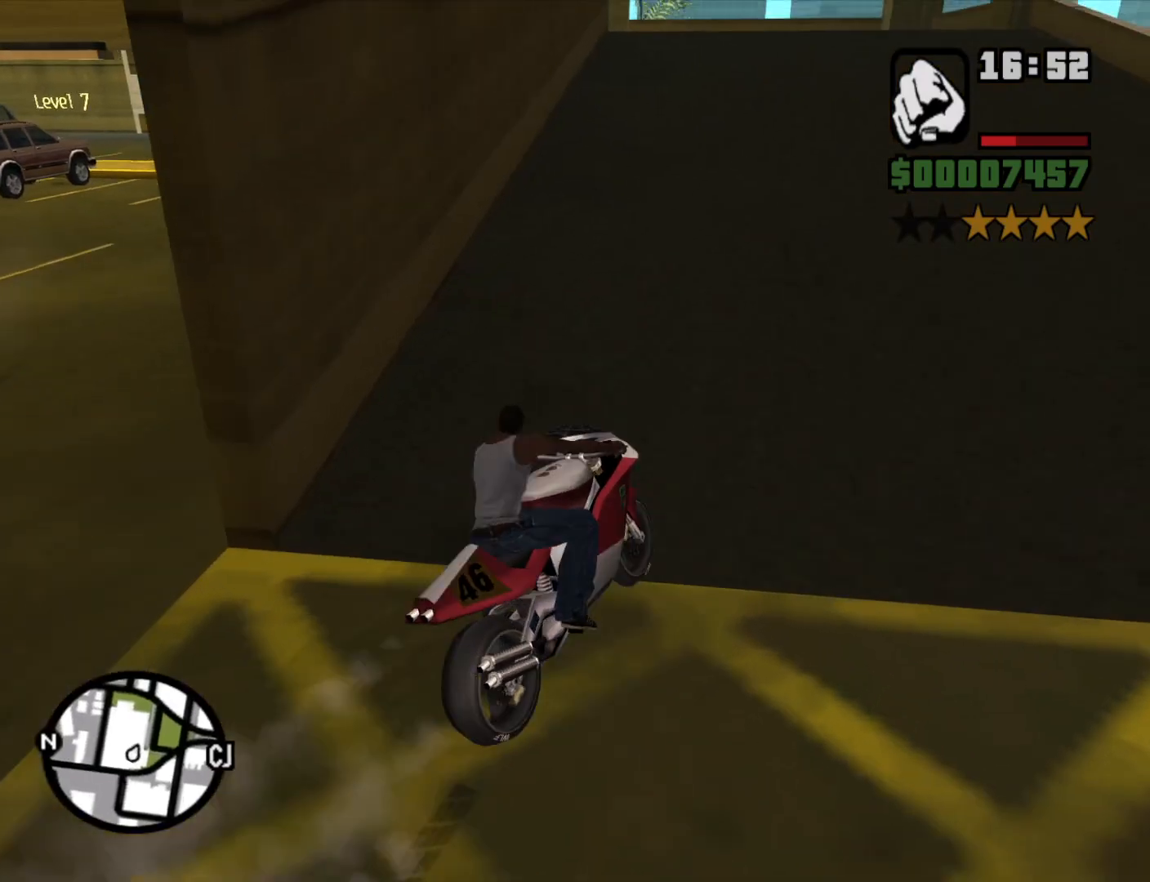
{"keys": ["w"], "mouse": [], "events": [[83, "2", "up"], [133, "a", "down"], [216, "2", "down"], [316, "2", "up"], [316, "a", "up"], [400, "2", "down"], [500, "2", "up"]]}
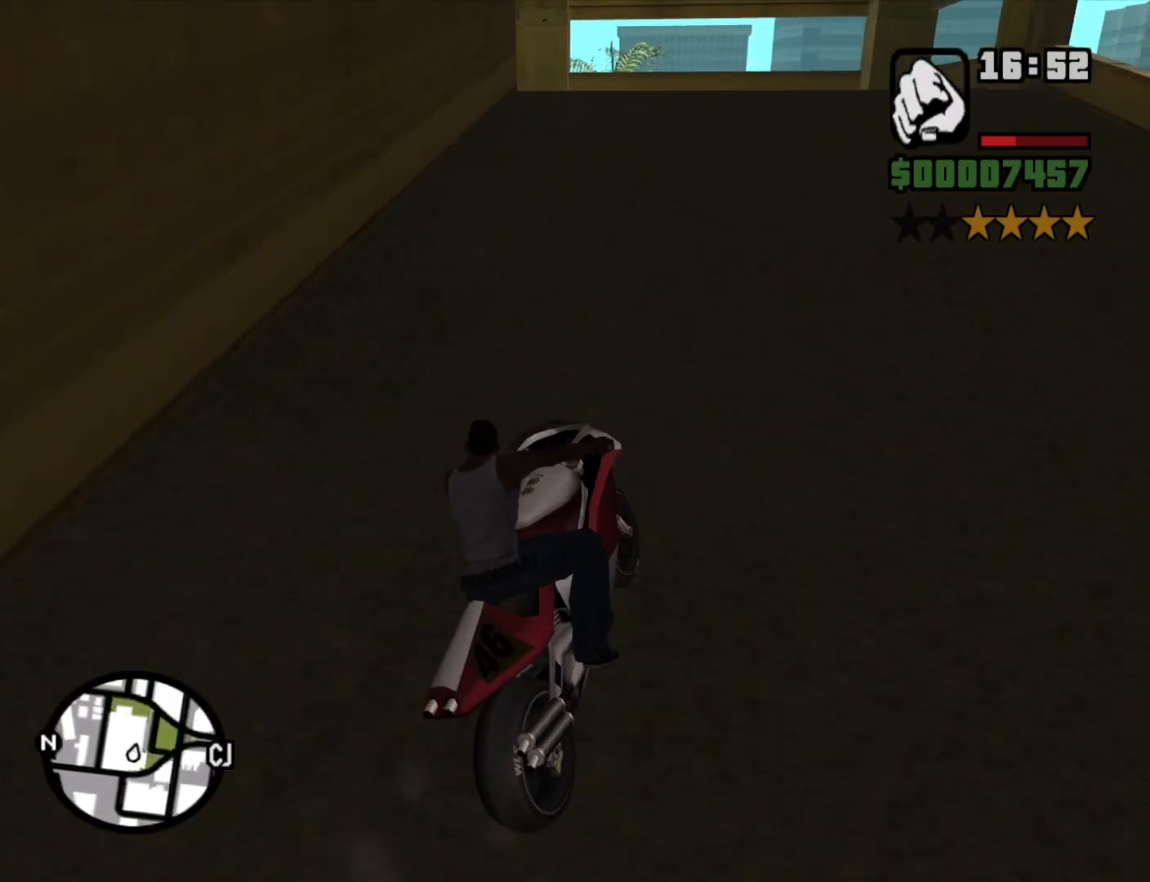
{"keys": ["a", "w"], "mouse": [], "events": [[83, "2", "down"], [150, "a", "down"], [200, "2", "up"], [283, "2", "down"], [366, "2", "up"], [416, "a", "up"], [466, "a", "down"]]}
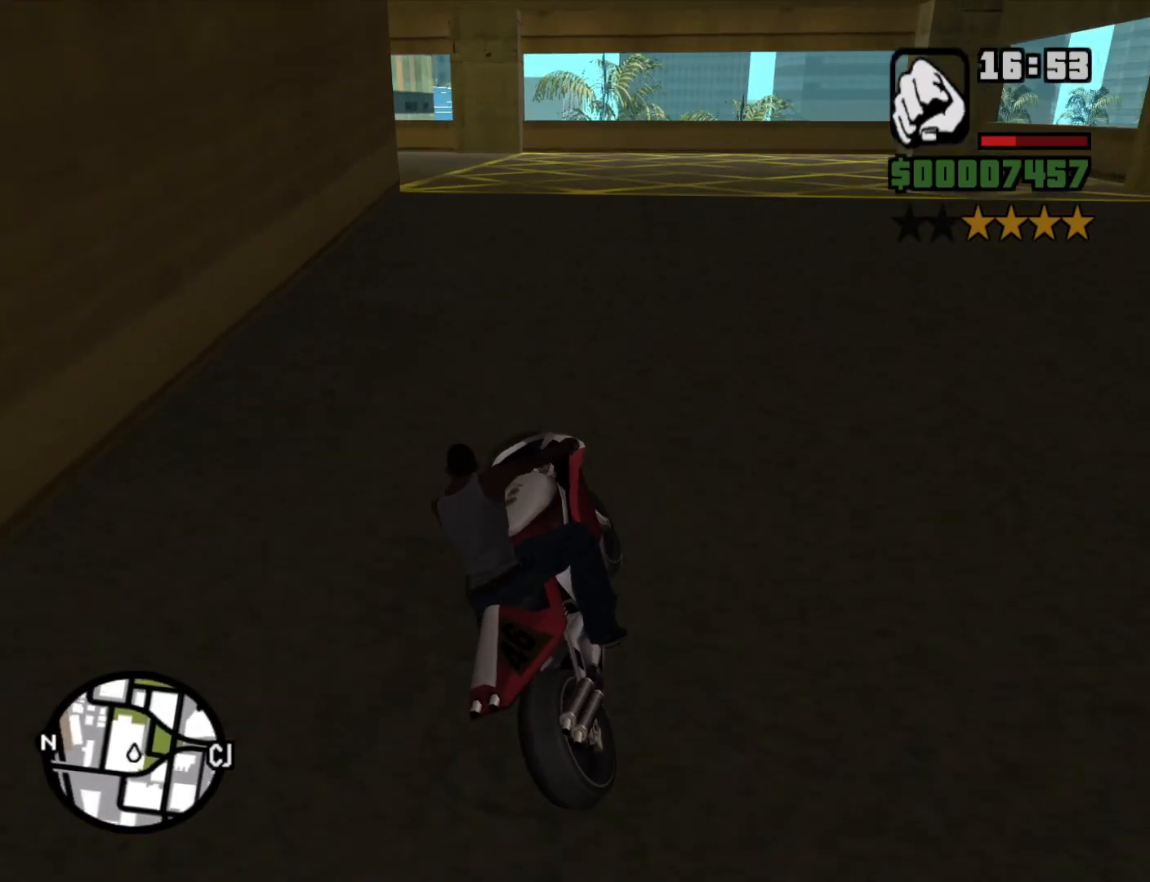
{"keys": ["5", "a", "space"], "mouse": [], "events": [[116, "w", "up"], [166, "space", "down"], [250, "5", "down"]]}